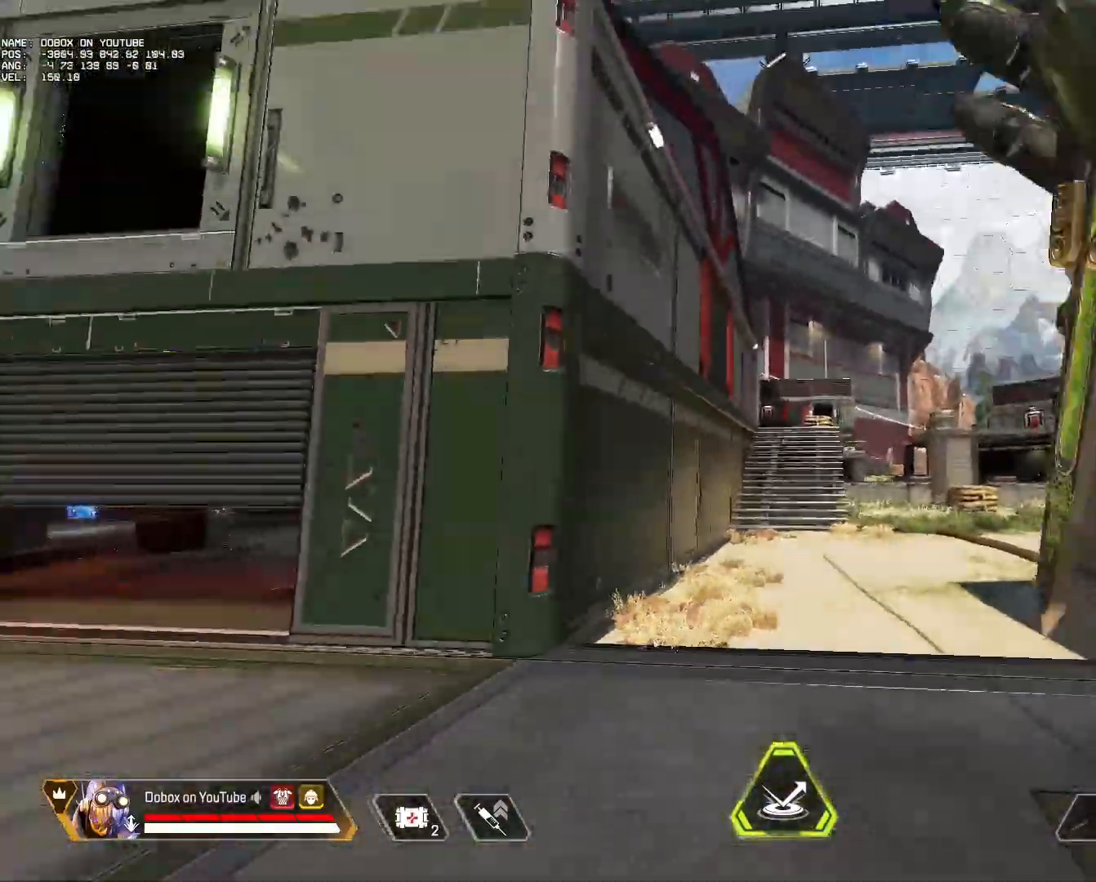
Gameplay with keyboard and mouse; each line is a JSON object with the keys and mouse buttons held at the frame after it. "events" lists presses ("down") and releases ("up") of "1", "2", "3", "4", "5", "a", "alt", "b", "c", "ctrl", "d", "e", "f", "g", "q", "r", "s", "shift", "space", "t", "tab", "tilde", "v", "w", "x", "z", "mouse_left", "mouse_wheel", "mouse_right", "mouse_mb4" and "mouse_mb5" between this image and that frame as [ms after this image, input, new state], when the widget could be followed in between. "mouse_left", "mouse_wheel", "mouse_right", "mouse_mb4", "mouse_mb5" = the "left", "wheel", "right", "mb4", "mb5" buttons of the "mouse" list. No other keys are recorded. "wheel" means that the mouse wheel is clicked or scrolled. Mouse movement is not recorded.
{"keys": ["a", "s"], "mouse": [], "events": [[83, "a", "up"], [133, "d", "down"], [217, "d", "up"], [417, "a", "down"]]}
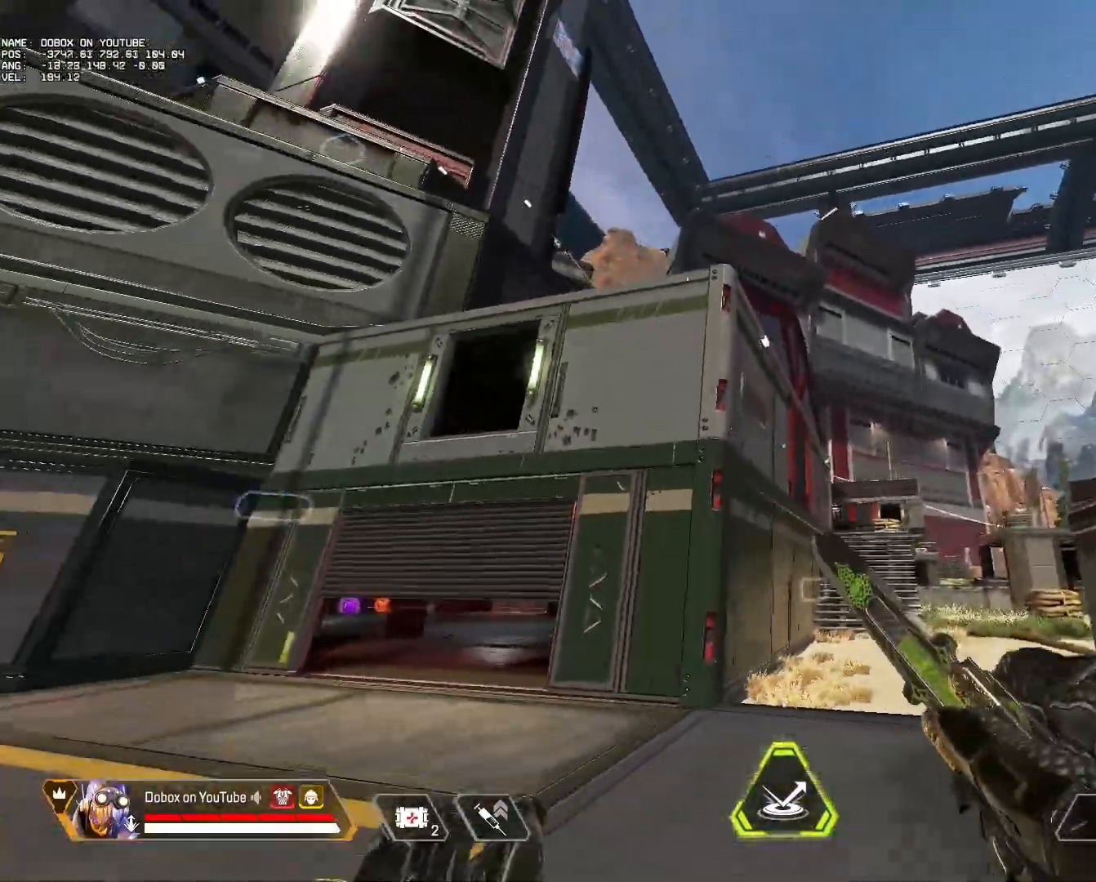
{"keys": [], "mouse": [], "events": [[383, "a", "up"], [467, "s", "up"]]}
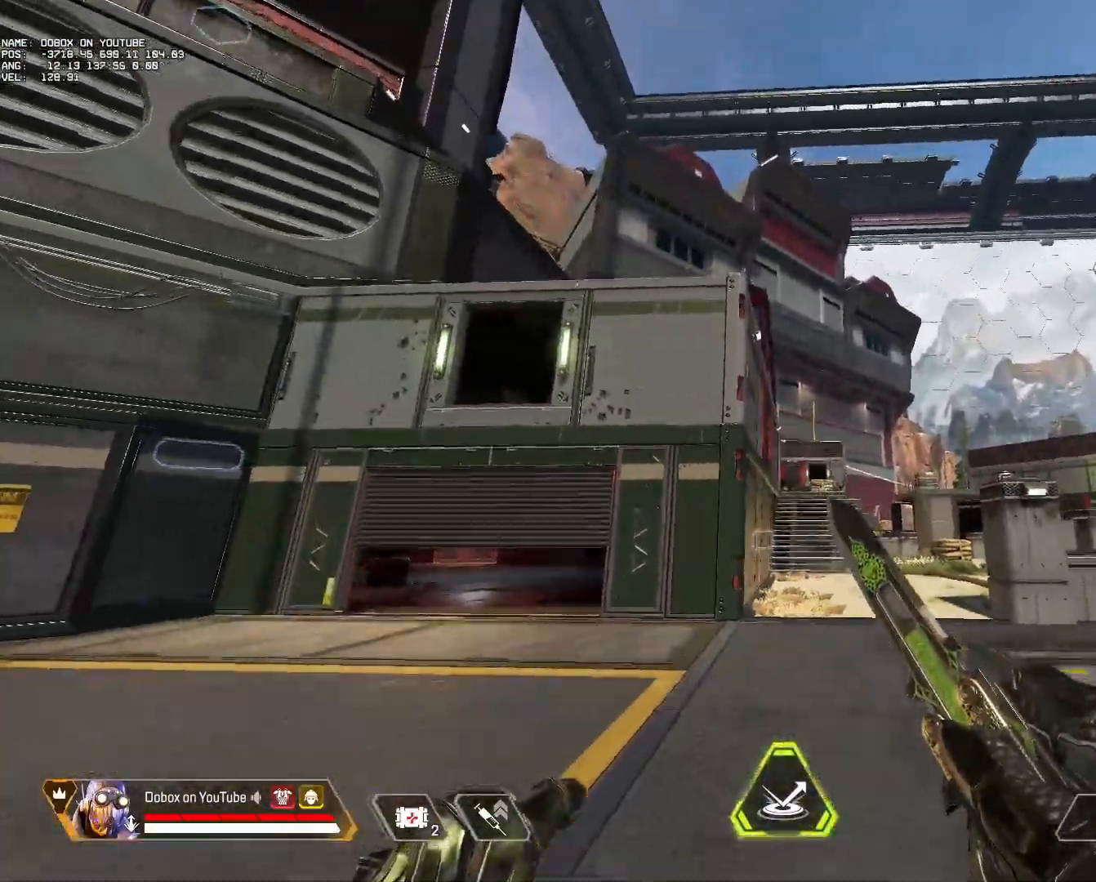
{"keys": ["w"], "mouse": [], "events": [[167, "w", "down"]]}
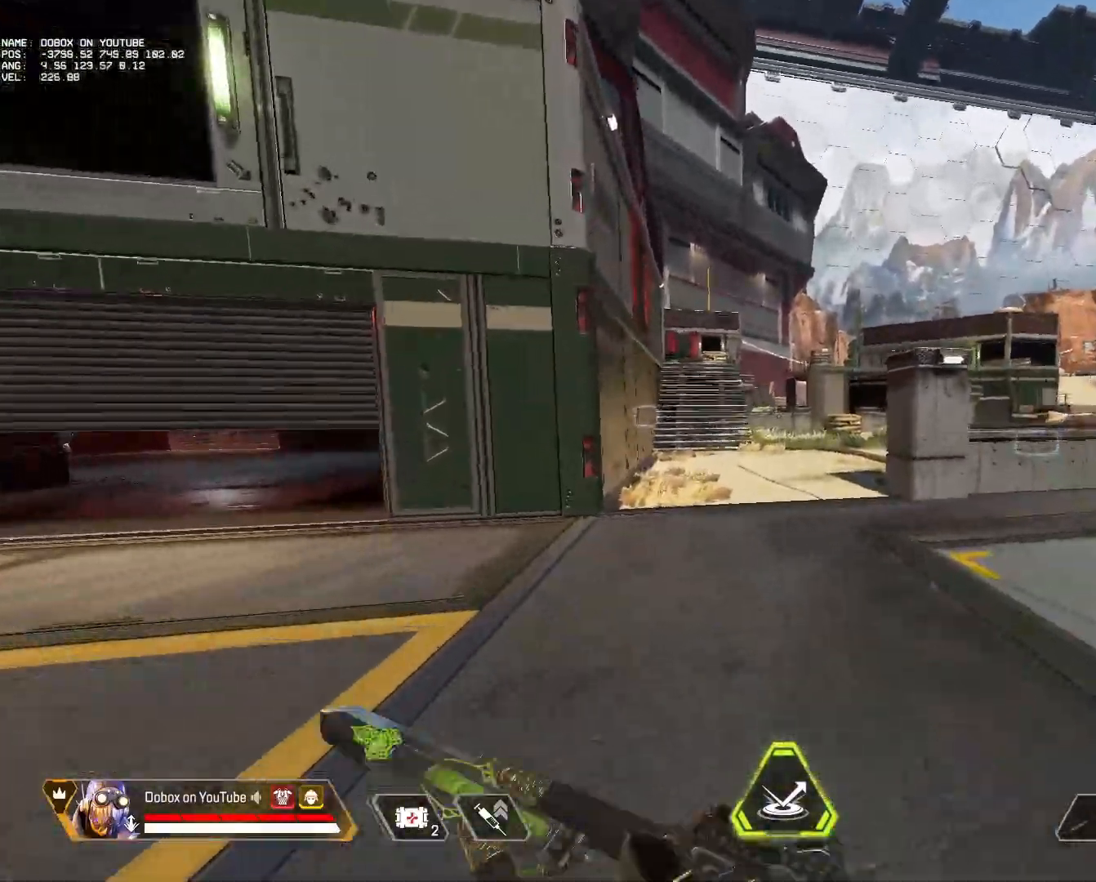
{"keys": ["w"], "mouse": [], "events": [[367, "alt", "down"], [450, "alt", "up"]]}
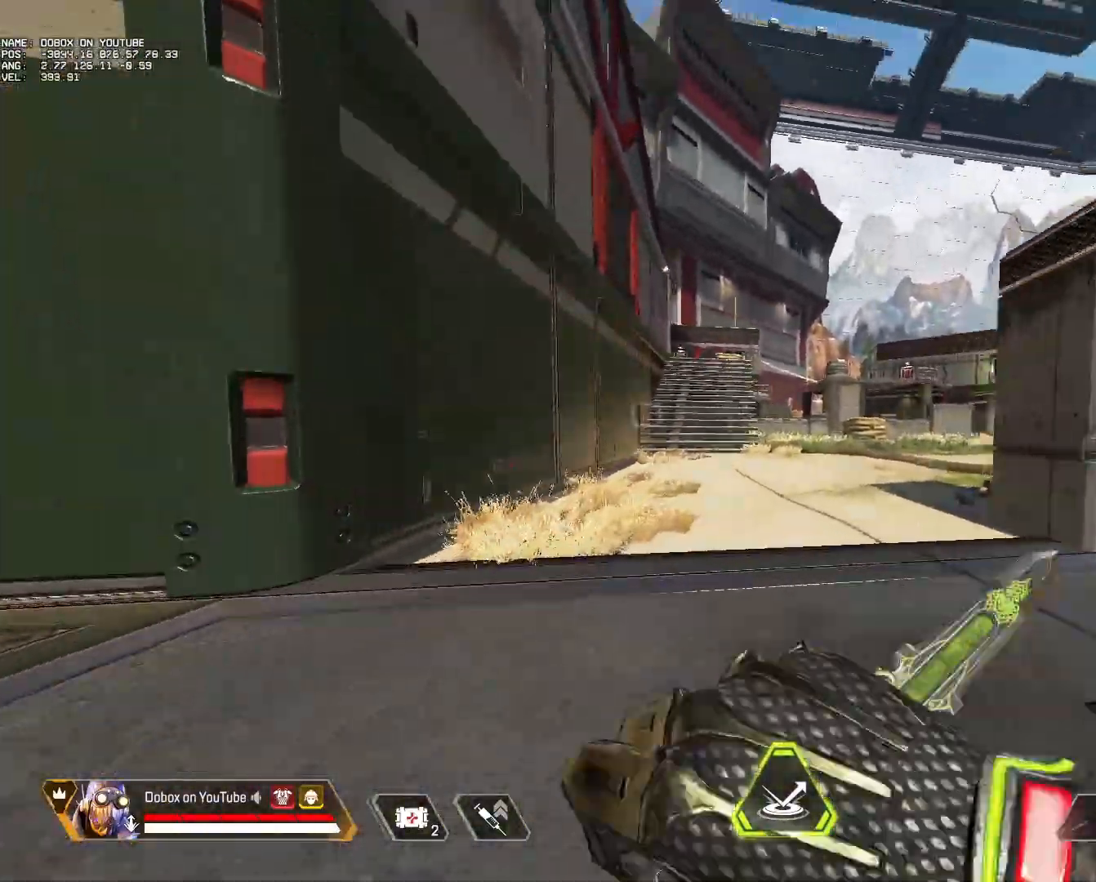
{"keys": ["a", "d"], "mouse": [], "events": [[150, "space", "down"], [183, "a", "down"], [183, "w", "up"], [283, "space", "up"], [467, "d", "down"]]}